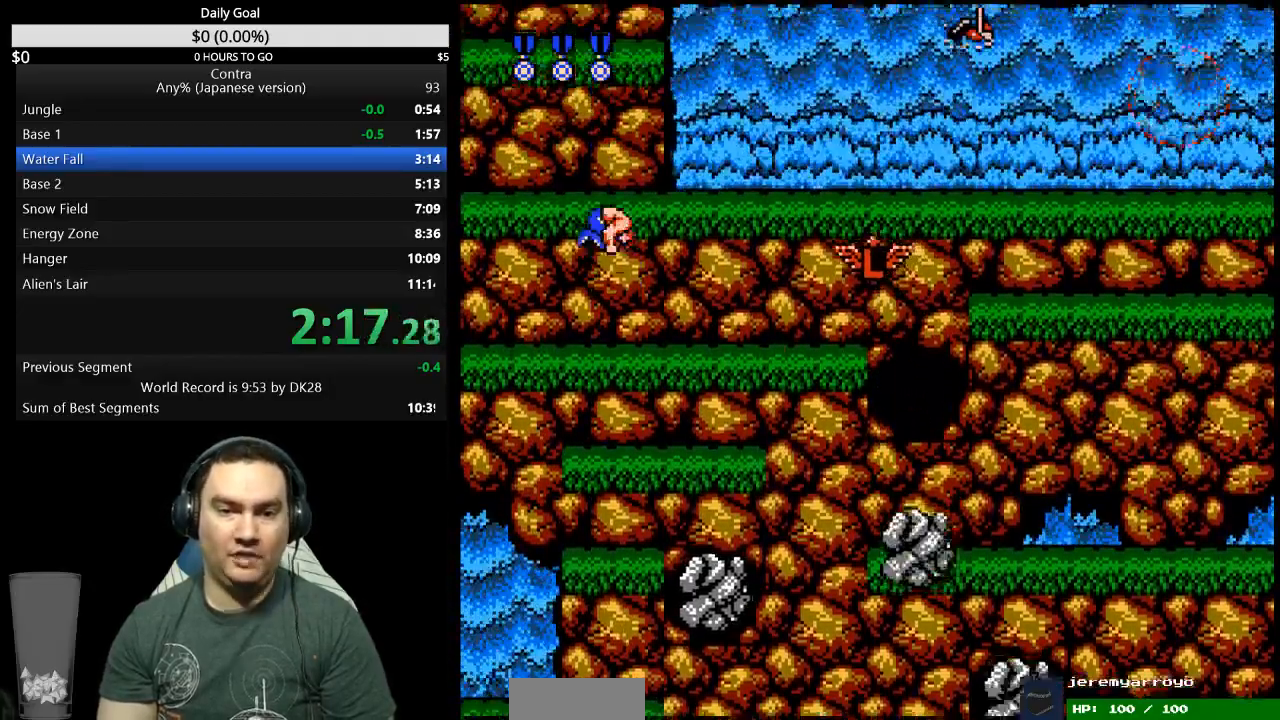
Gameplay with a controller (Nintendo layout); each line is a JSON object with the inputs held at the frame after it (dt_ms = milliseconds from this image to that frame). "events" lists button and stick changes between this image and that frame as [ms after this image, input, new state], when the widget could be followed in between. Not read: L3 R3 START.
{"dt_ms": 500, "buttons": ["A"], "events": [[433, "A", "down"]]}
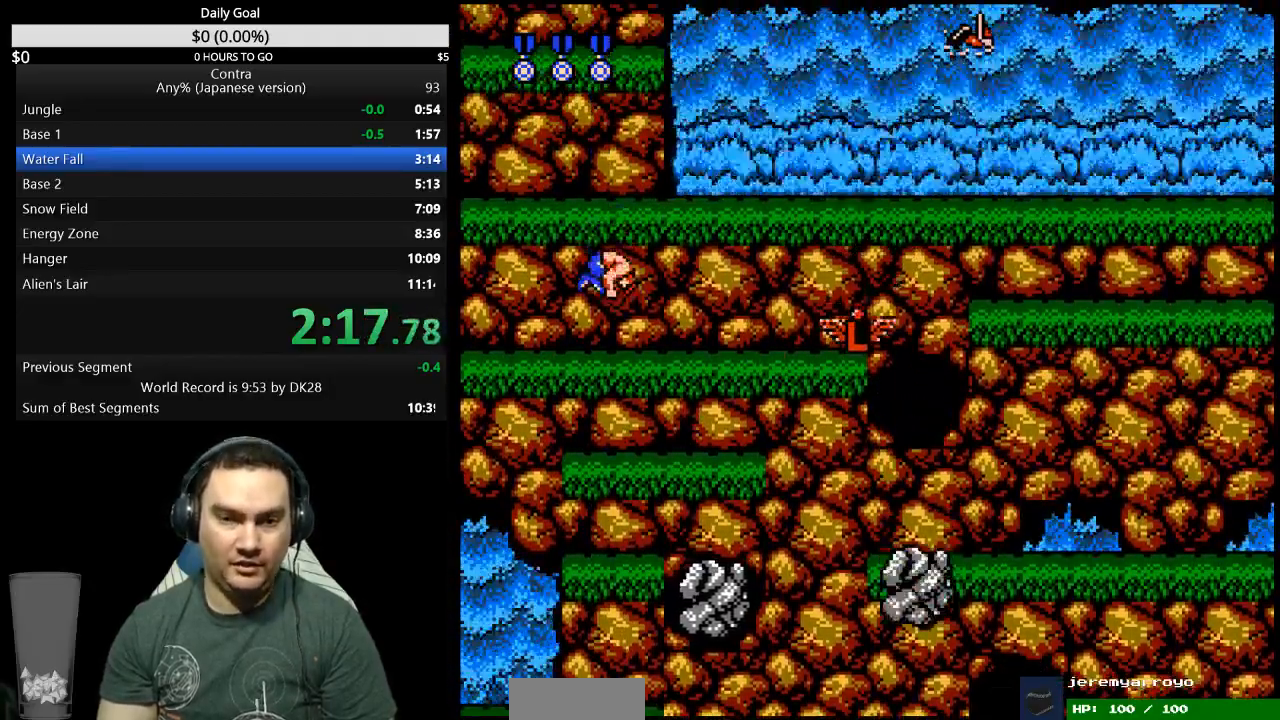
{"dt_ms": 500, "buttons": [], "events": [[67, "A", "up"]]}
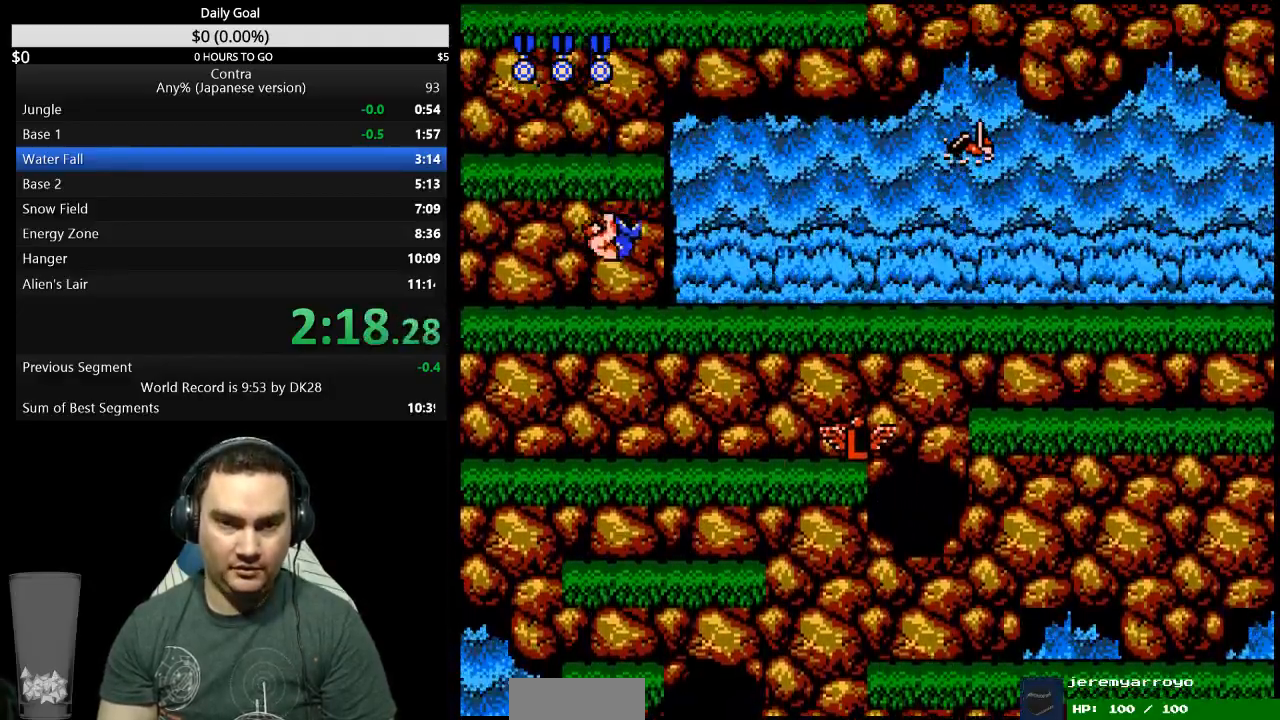
{"dt_ms": 500, "buttons": [], "events": [[133, "A", "down"], [200, "A", "up"]]}
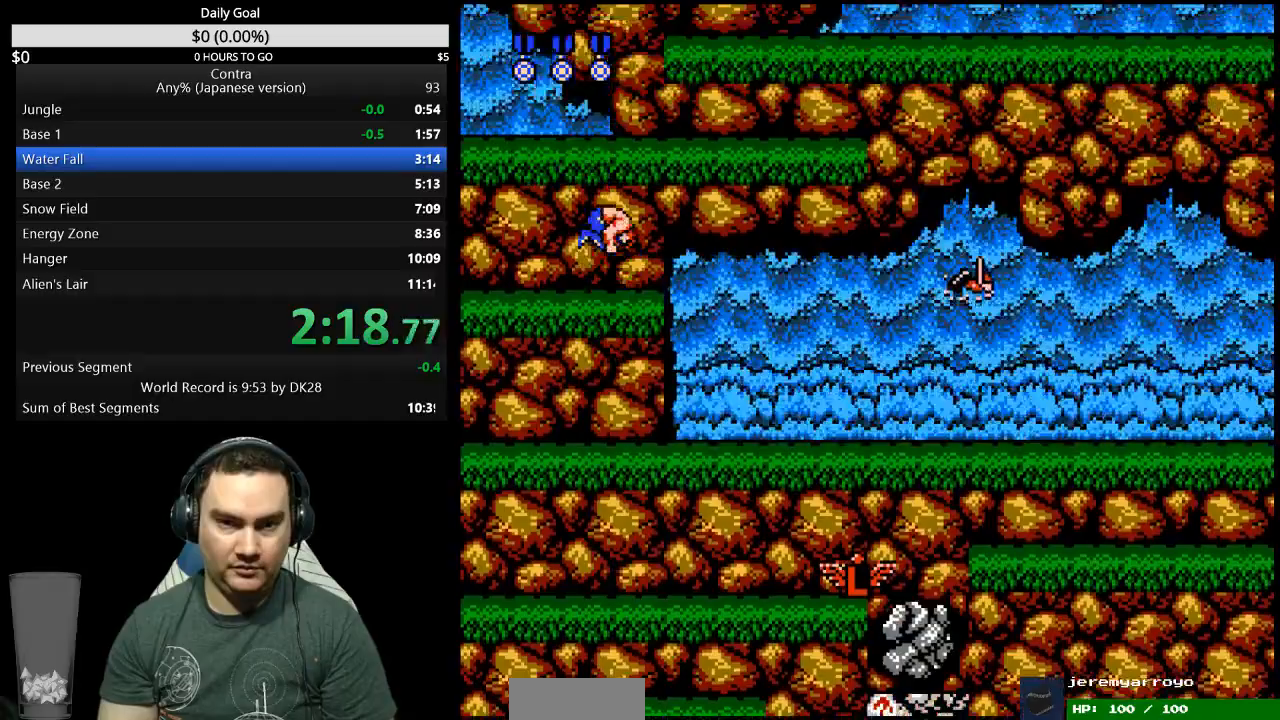
{"dt_ms": 500, "buttons": [], "events": [[333, "A", "down"], [400, "A", "up"]]}
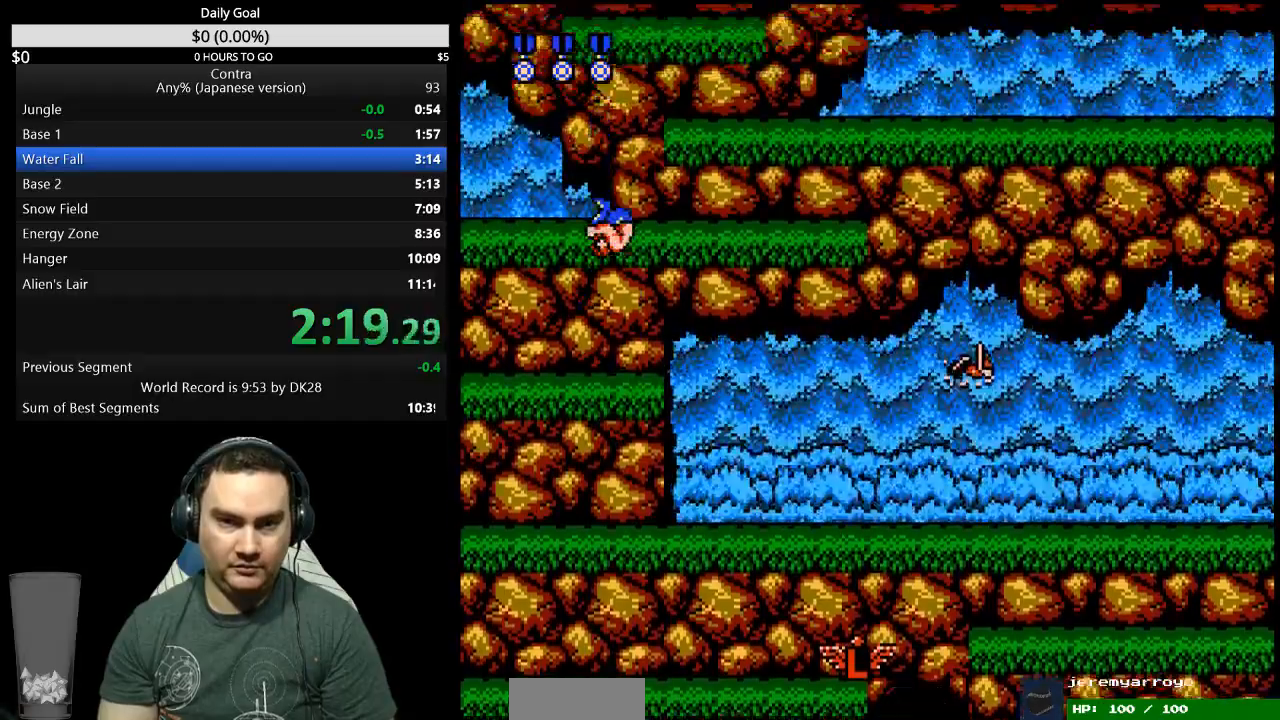
{"dt_ms": 500, "buttons": ["DPAD_RIGHT"], "events": [[167, "DPAD_RIGHT", "down"]]}
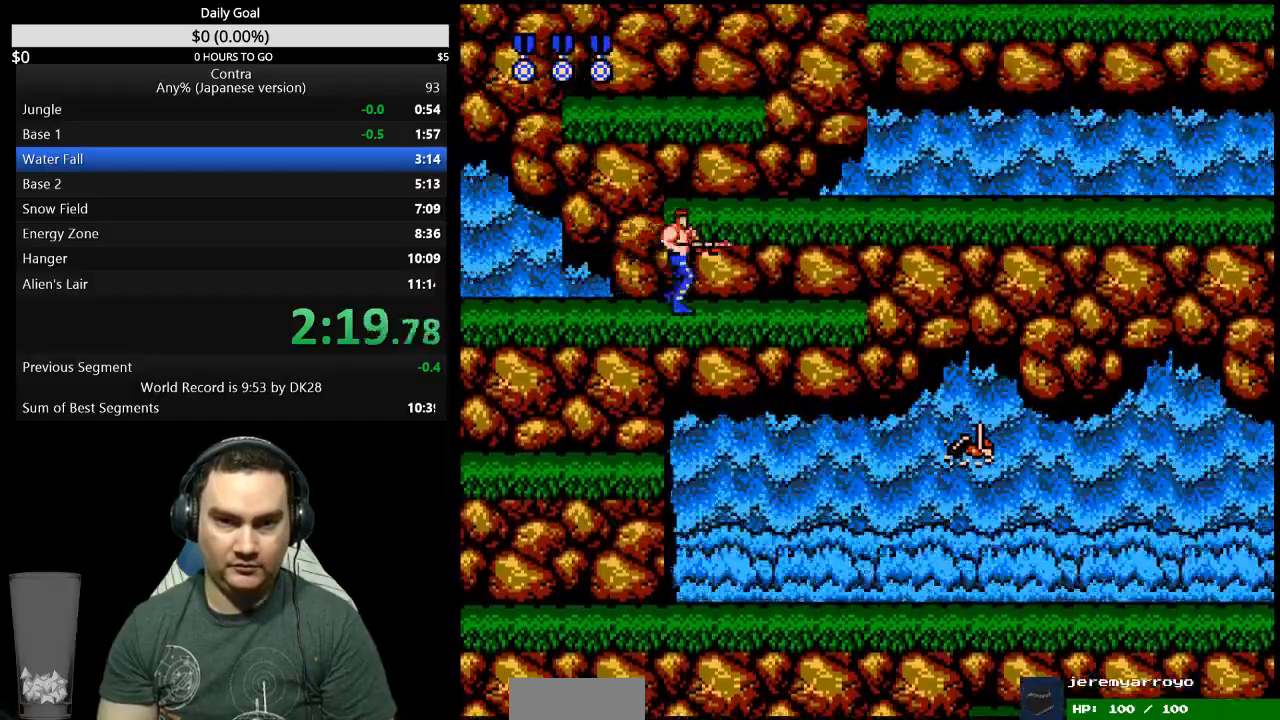
{"dt_ms": 500, "buttons": ["DPAD_DOWN", "DPAD_RIGHT"], "events": [[33, "A", "down"], [100, "A", "up"], [100, "DPAD_DOWN", "down"], [167, "B", "down"], [433, "B", "up"]]}
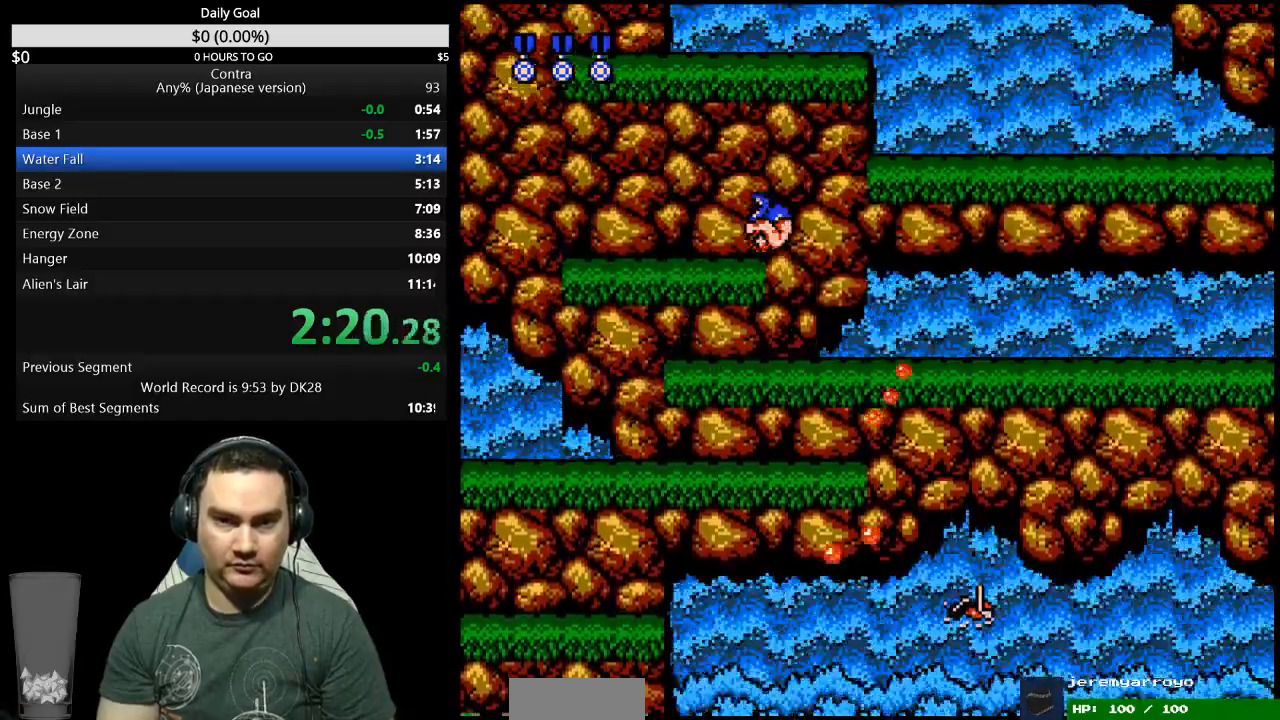
{"dt_ms": 500, "buttons": ["DPAD_LEFT"], "events": [[133, "DPAD_DOWN", "up"], [367, "A", "down"], [400, "DPAD_RIGHT", "up"], [433, "A", "up"], [433, "DPAD_LEFT", "down"]]}
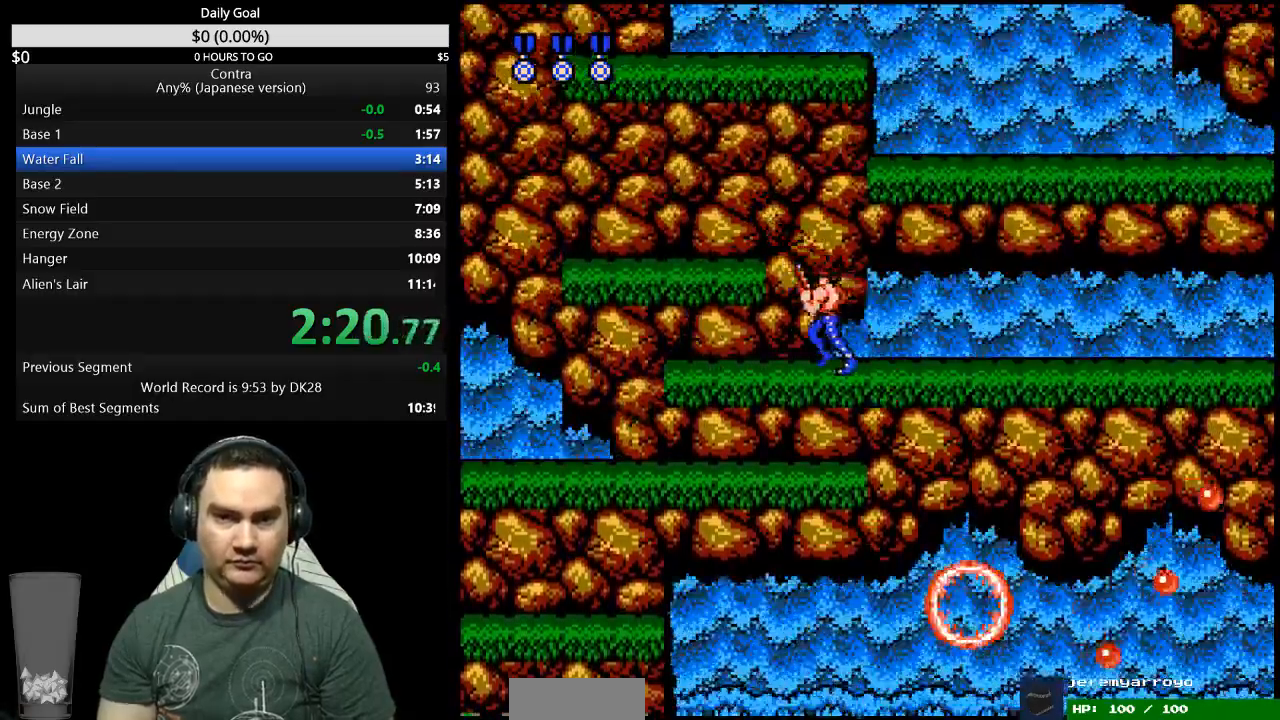
{"dt_ms": 500, "buttons": [], "events": [[200, "A", "down"], [267, "A", "up"], [400, "DPAD_LEFT", "up"]]}
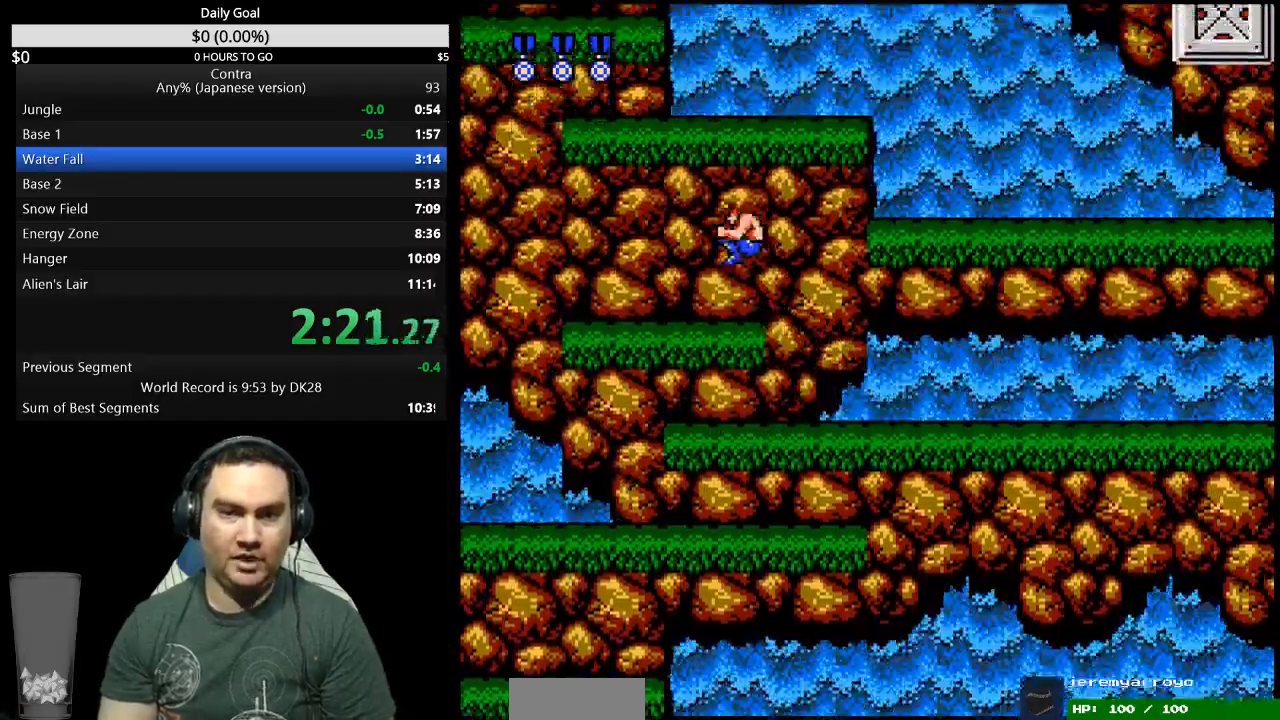
{"dt_ms": 500, "buttons": ["DPAD_RIGHT"], "events": [[133, "DPAD_LEFT", "down"], [267, "DPAD_LEFT", "up"], [333, "DPAD_RIGHT", "down"]]}
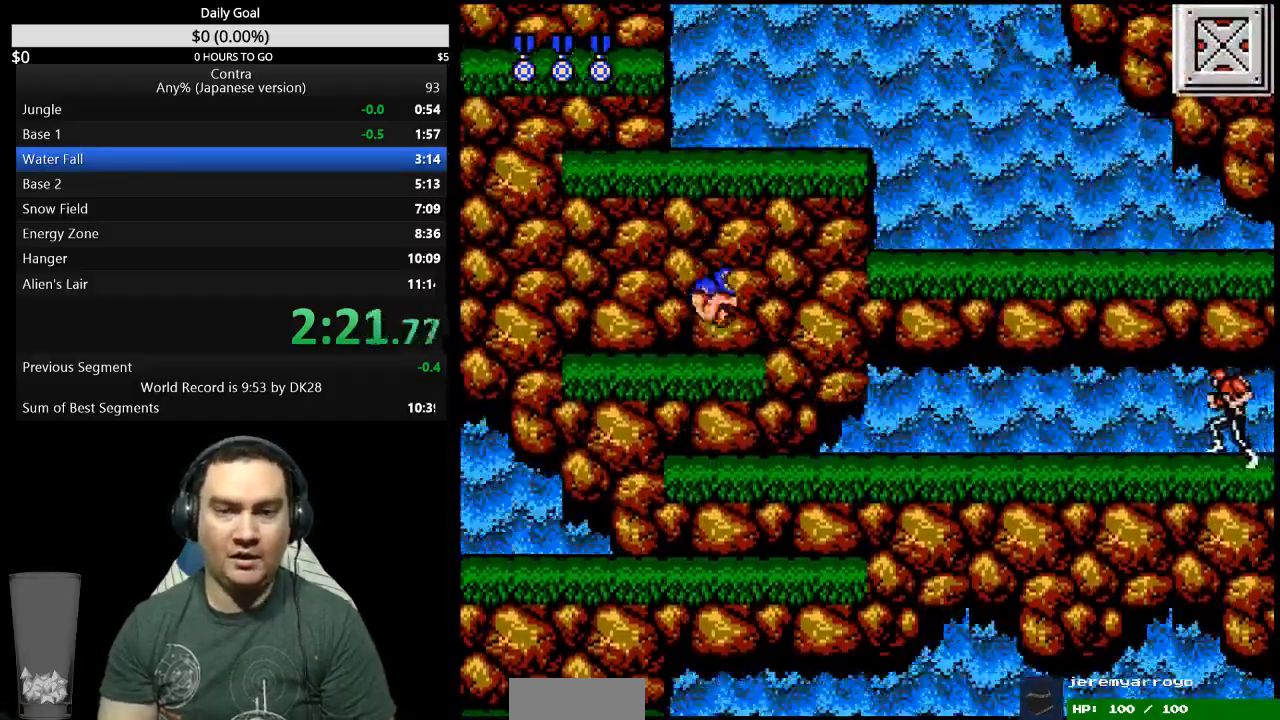
{"dt_ms": 500, "buttons": ["DPAD_RIGHT"], "events": [[100, "A", "down"], [200, "A", "up"]]}
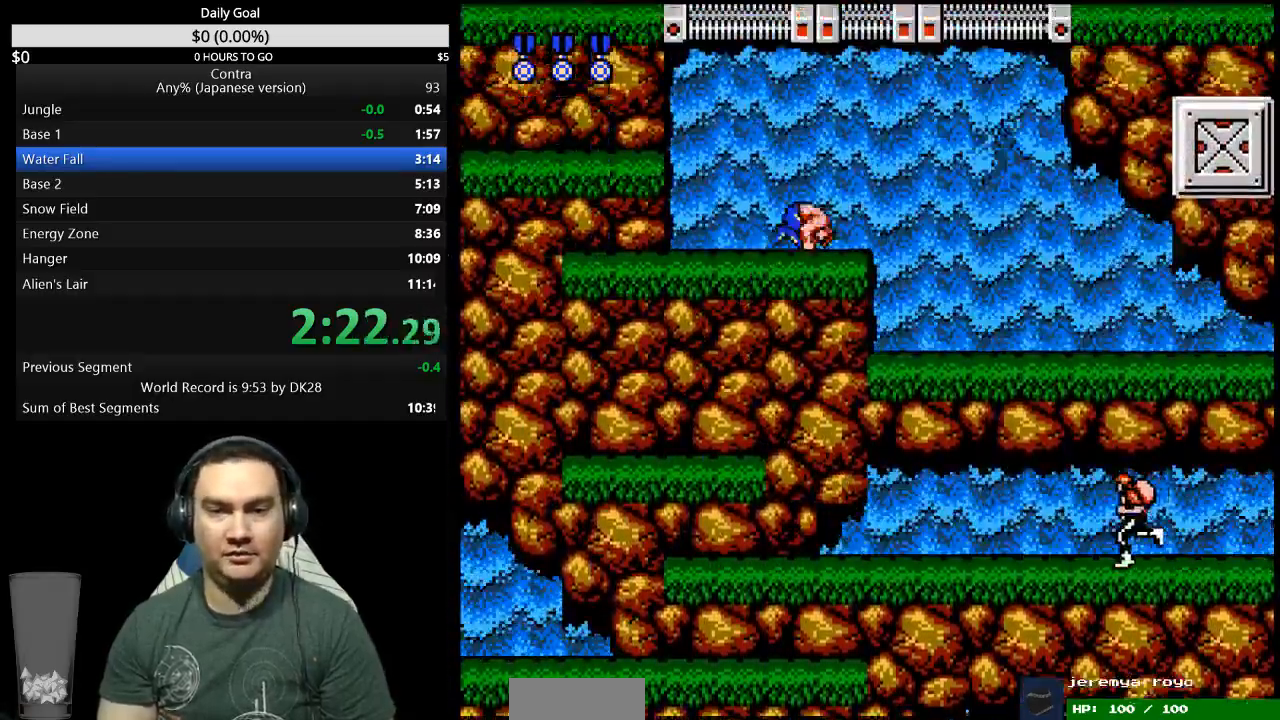
{"dt_ms": 500, "buttons": ["A", "DPAD_LEFT"], "events": [[433, "DPAD_RIGHT", "up"], [500, "A", "down"], [500, "DPAD_LEFT", "down"]]}
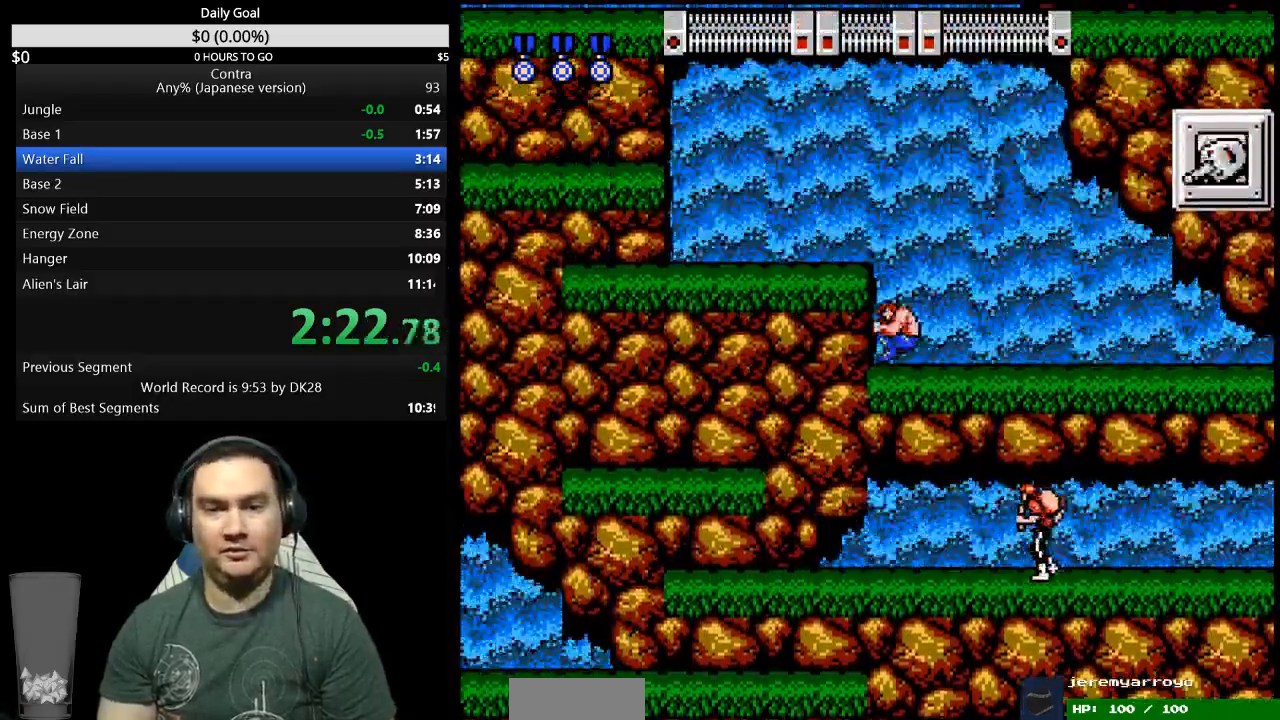
{"dt_ms": 500, "buttons": ["DPAD_LEFT"], "events": [[67, "A", "up"]]}
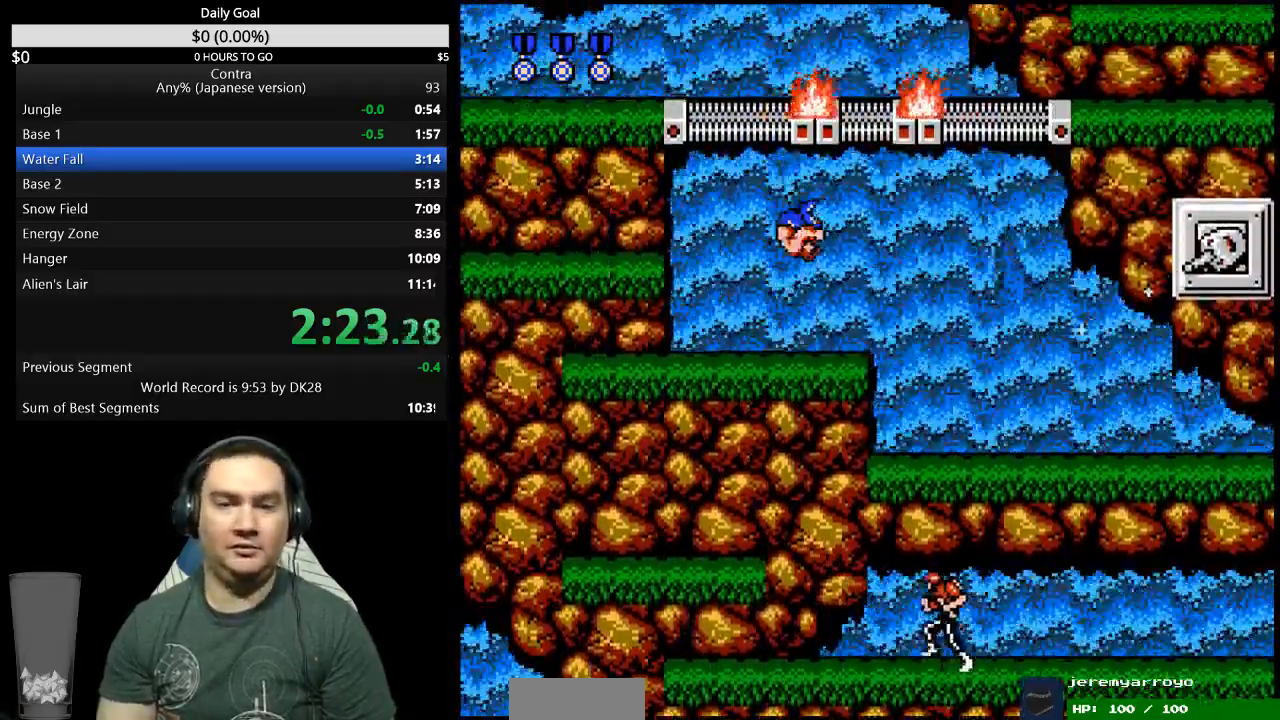
{"dt_ms": 1000, "buttons": []}
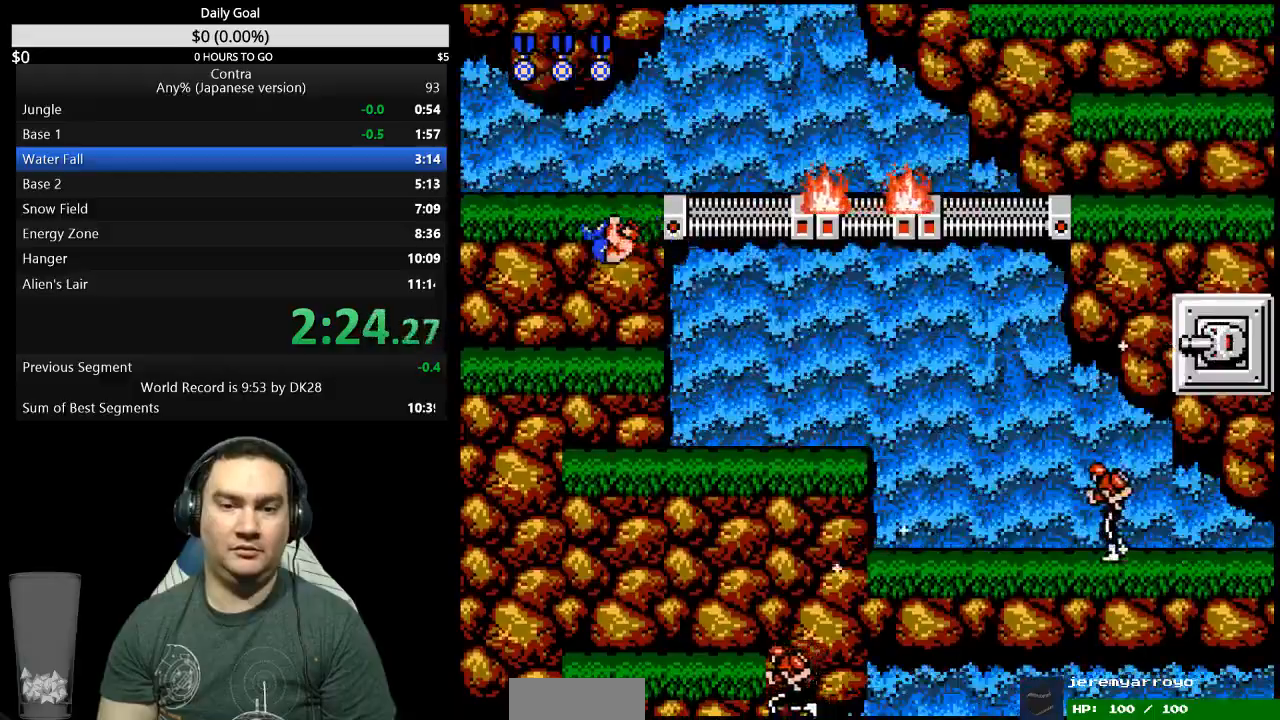
{"dt_ms": 500, "buttons": ["DPAD_LEFT"], "events": [[33, "DPAD_LEFT", "down"], [233, "A", "down"], [367, "A", "up"]]}
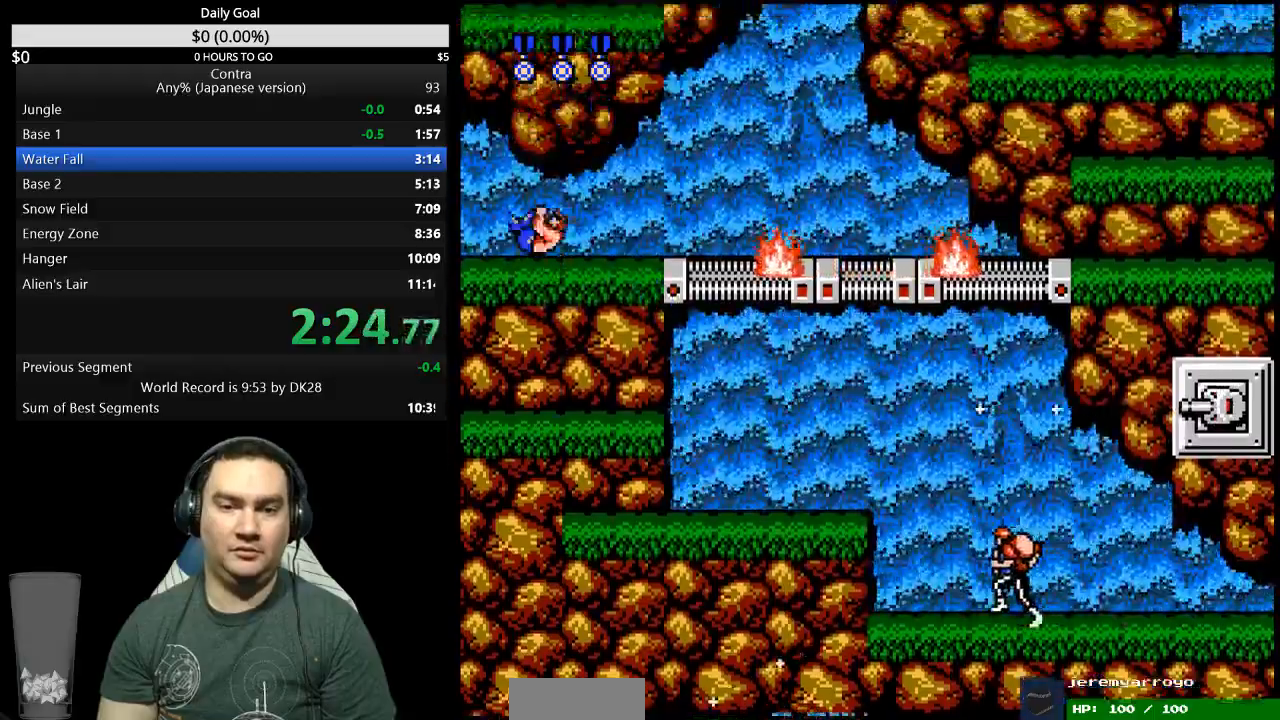
{"dt_ms": 1000, "buttons": ["DPAD_DOWN", "DPAD_LEFT"]}
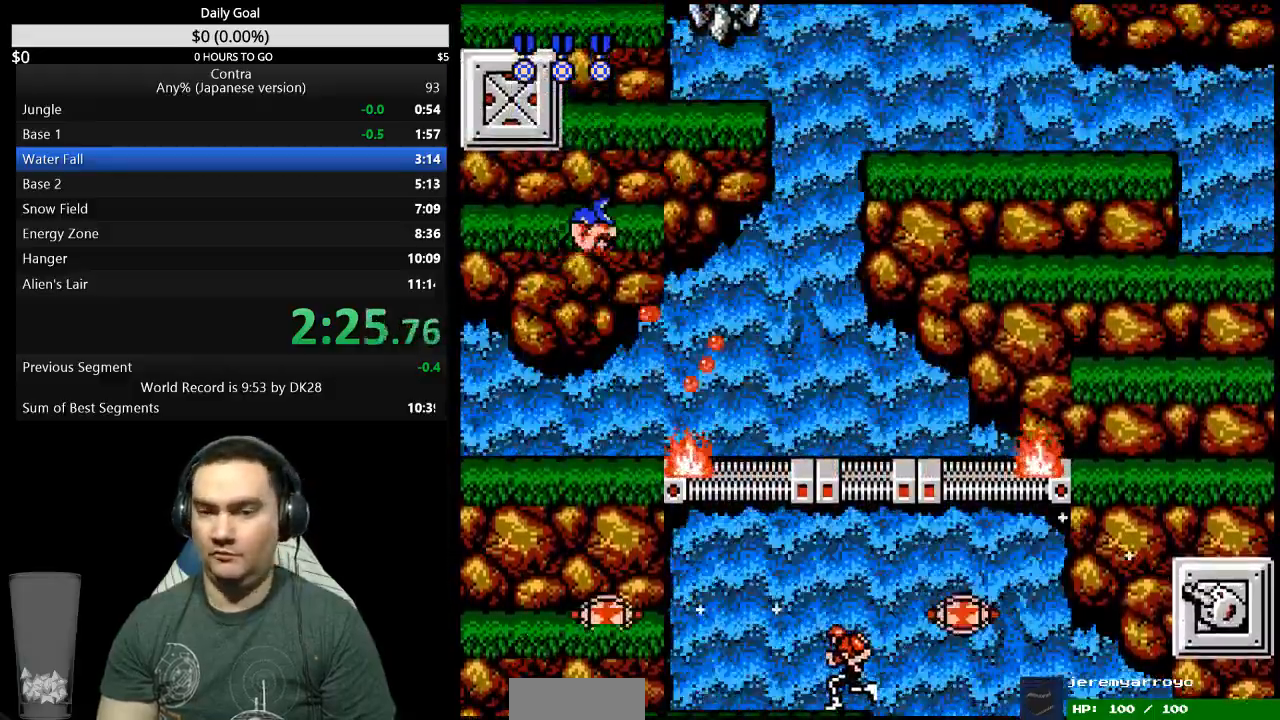
{"dt_ms": 500, "buttons": ["DPAD_RIGHT"], "events": [[33, "DPAD_DOWN", "up"], [267, "DPAD_LEFT", "up"], [267, "DPAD_RIGHT", "down"]]}
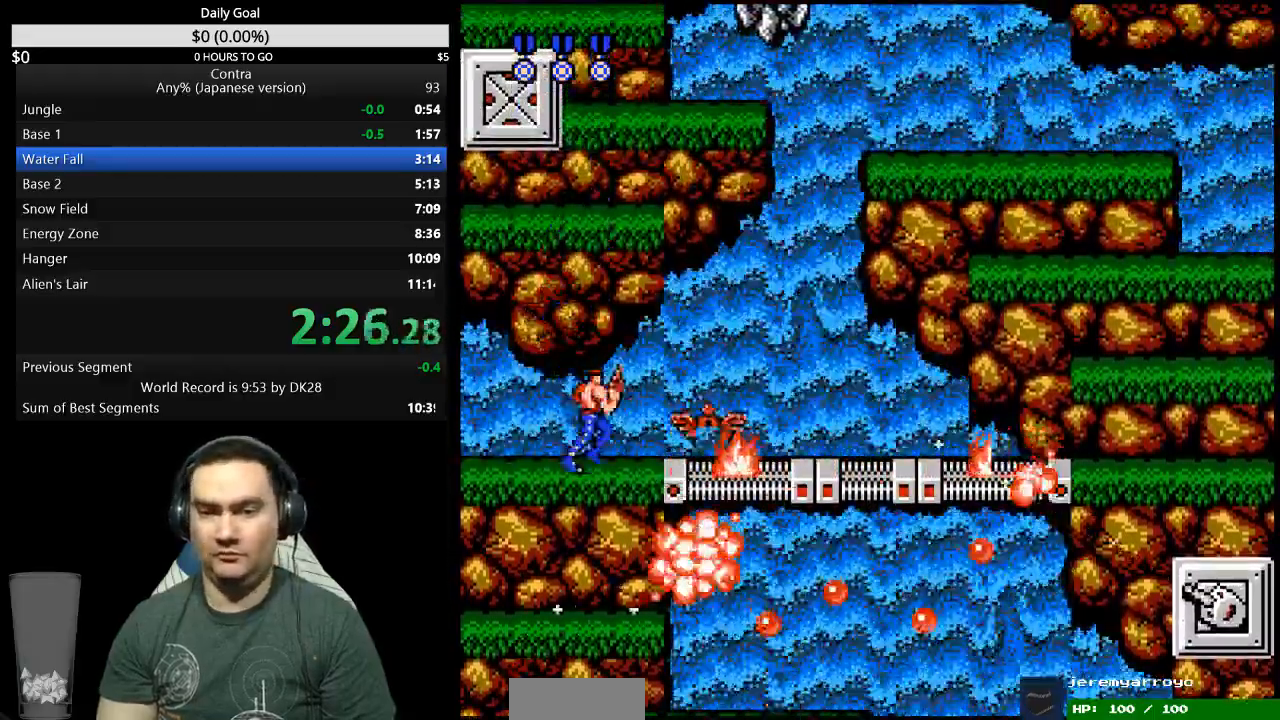
{"dt_ms": 500, "buttons": ["DPAD_RIGHT"], "events": []}
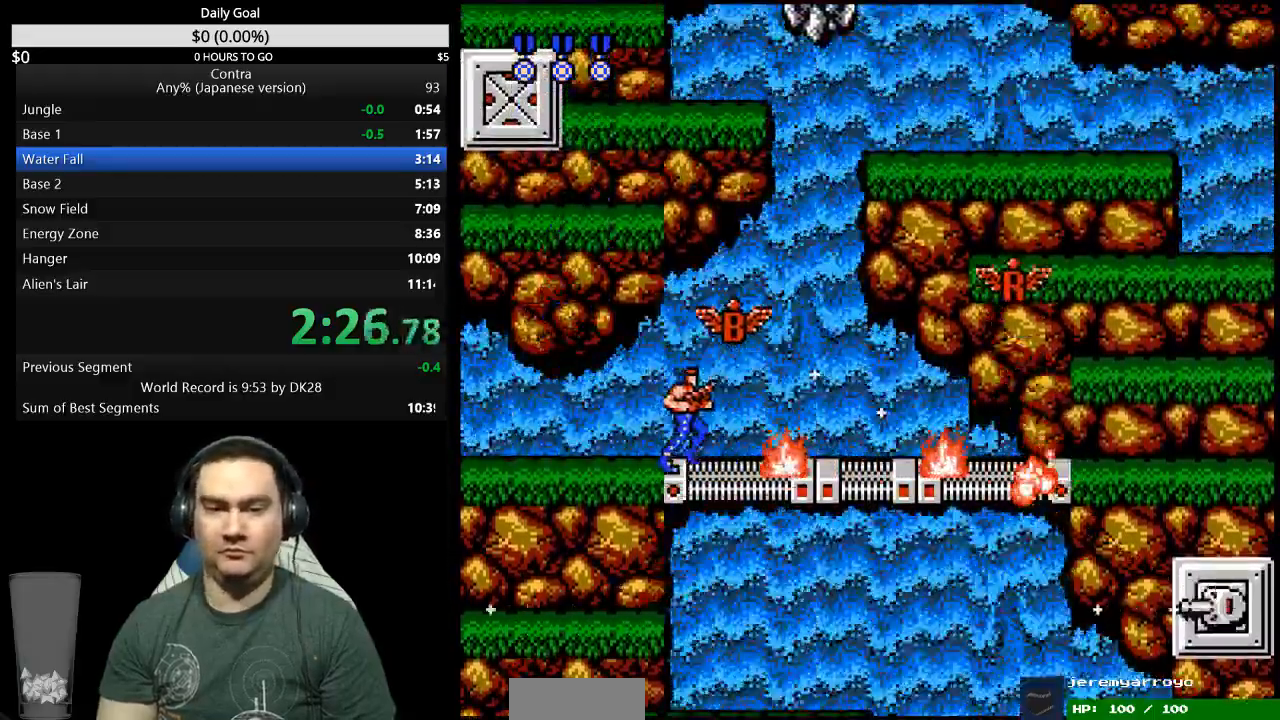
{"dt_ms": 500, "buttons": ["DPAD_RIGHT"], "events": []}
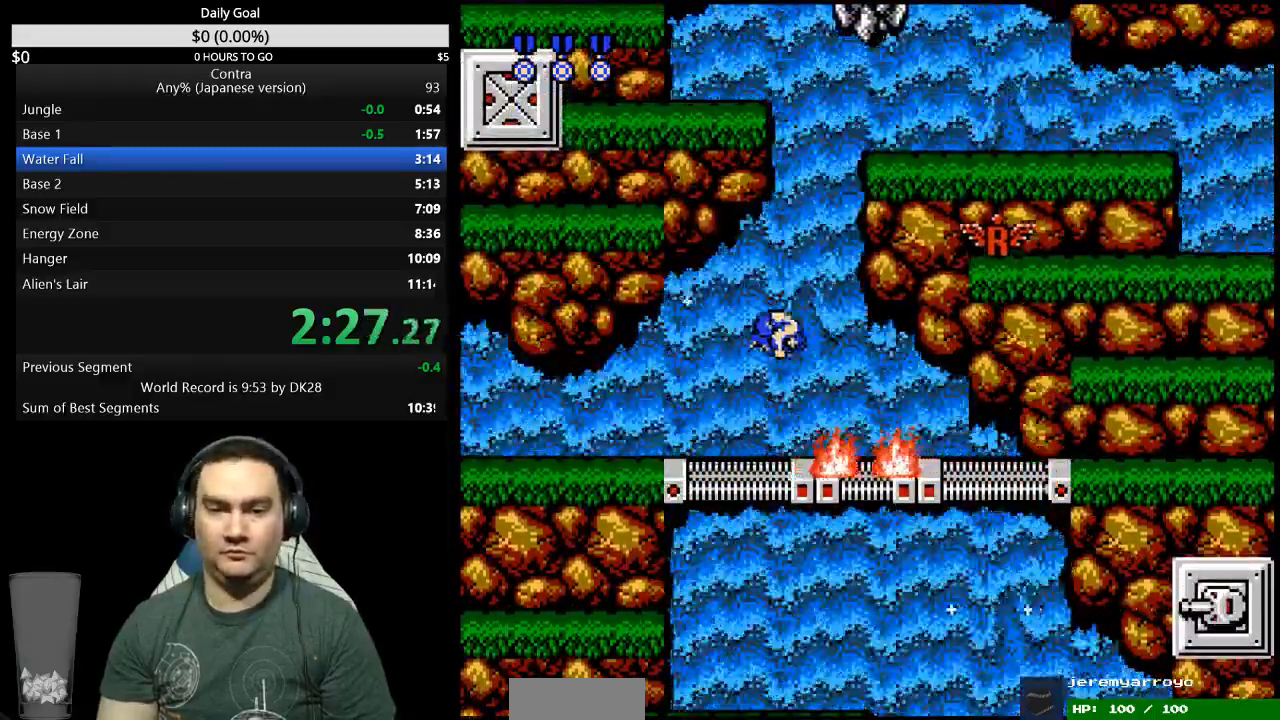
{"dt_ms": 500, "buttons": ["DPAD_RIGHT"], "events": []}
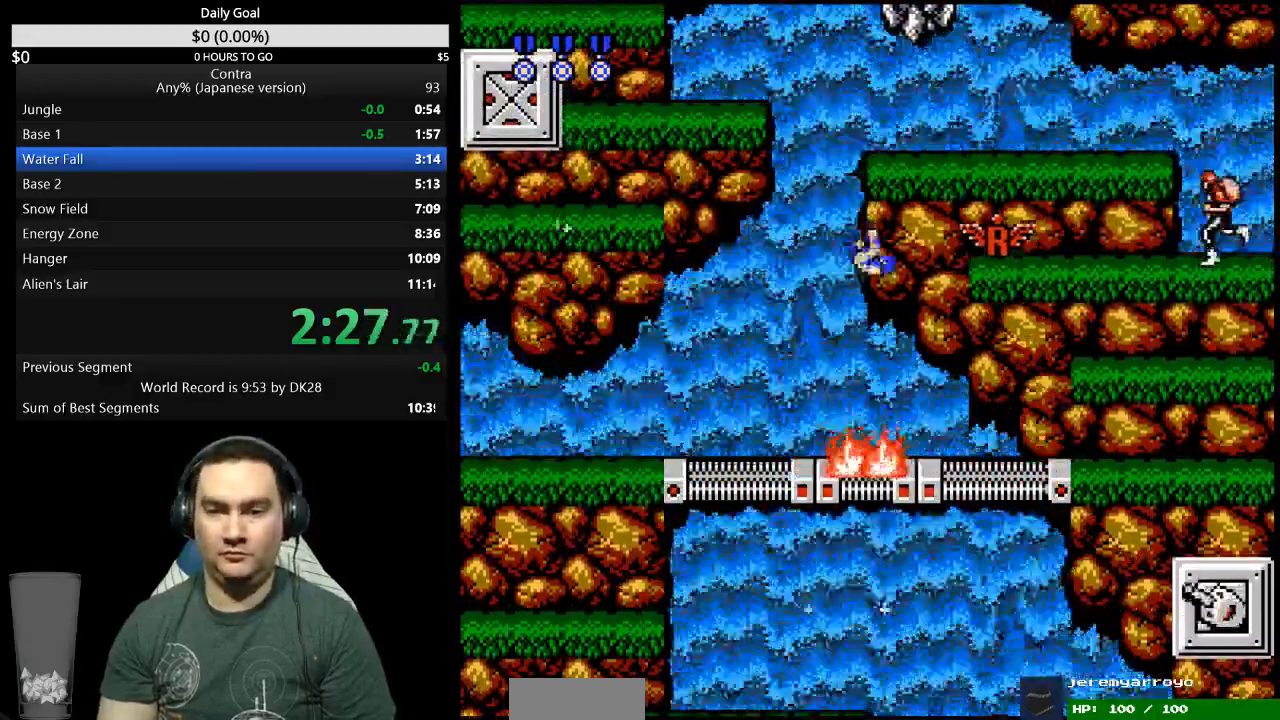
{"dt_ms": 500, "buttons": ["A", "DPAD_RIGHT"], "events": [[433, "A", "down"]]}
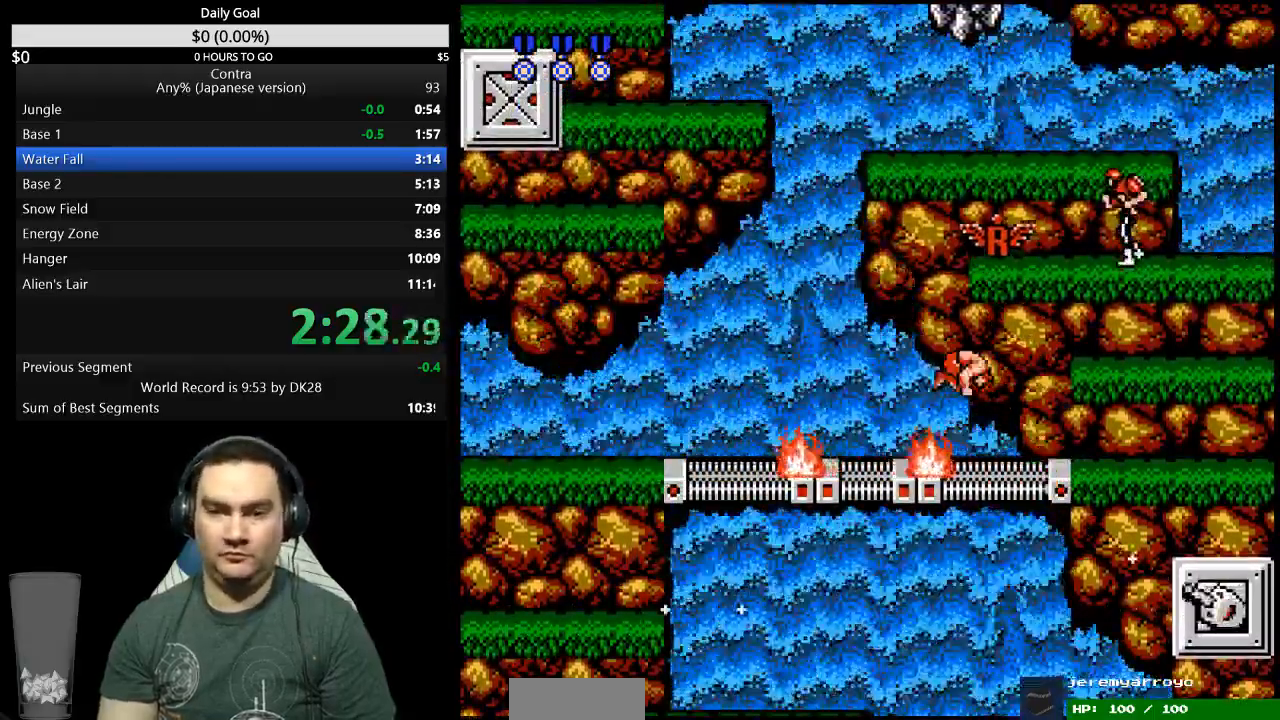
{"dt_ms": 500, "buttons": ["DPAD_RIGHT"], "events": [[167, "A", "up"]]}
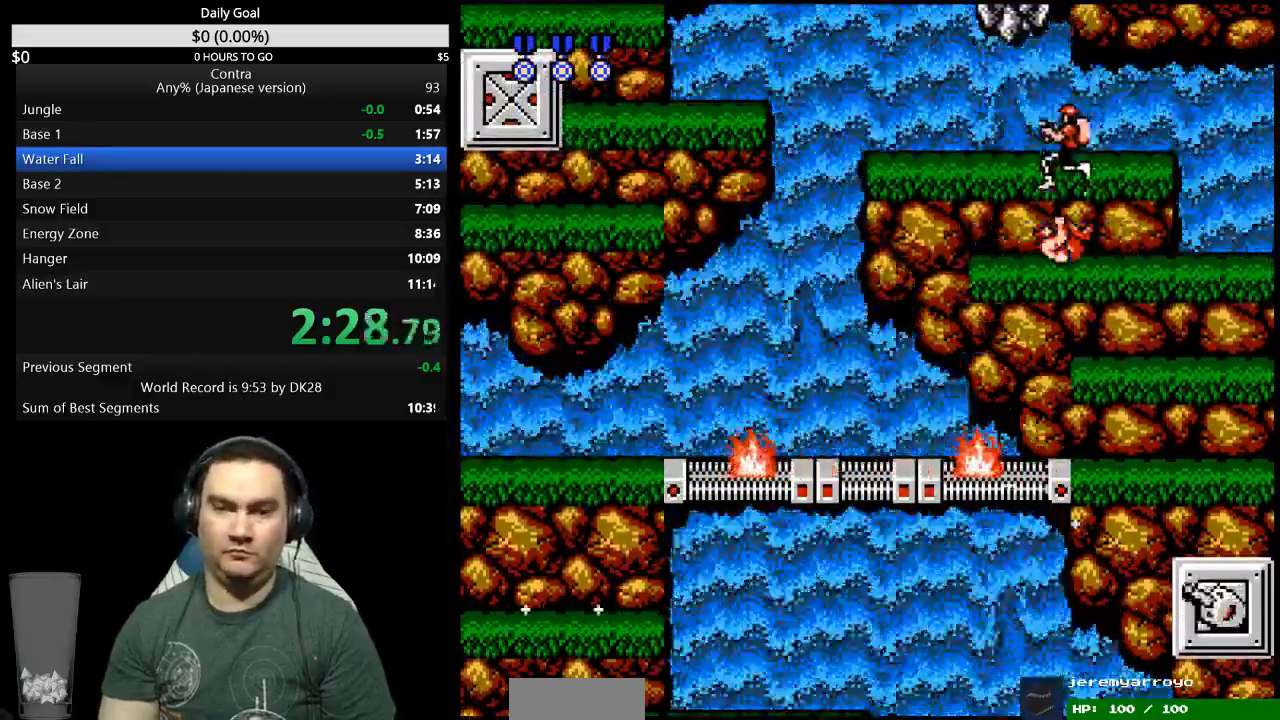
{"dt_ms": 500, "buttons": ["DPAD_RIGHT"], "events": [[300, "A", "down"], [400, "A", "up"]]}
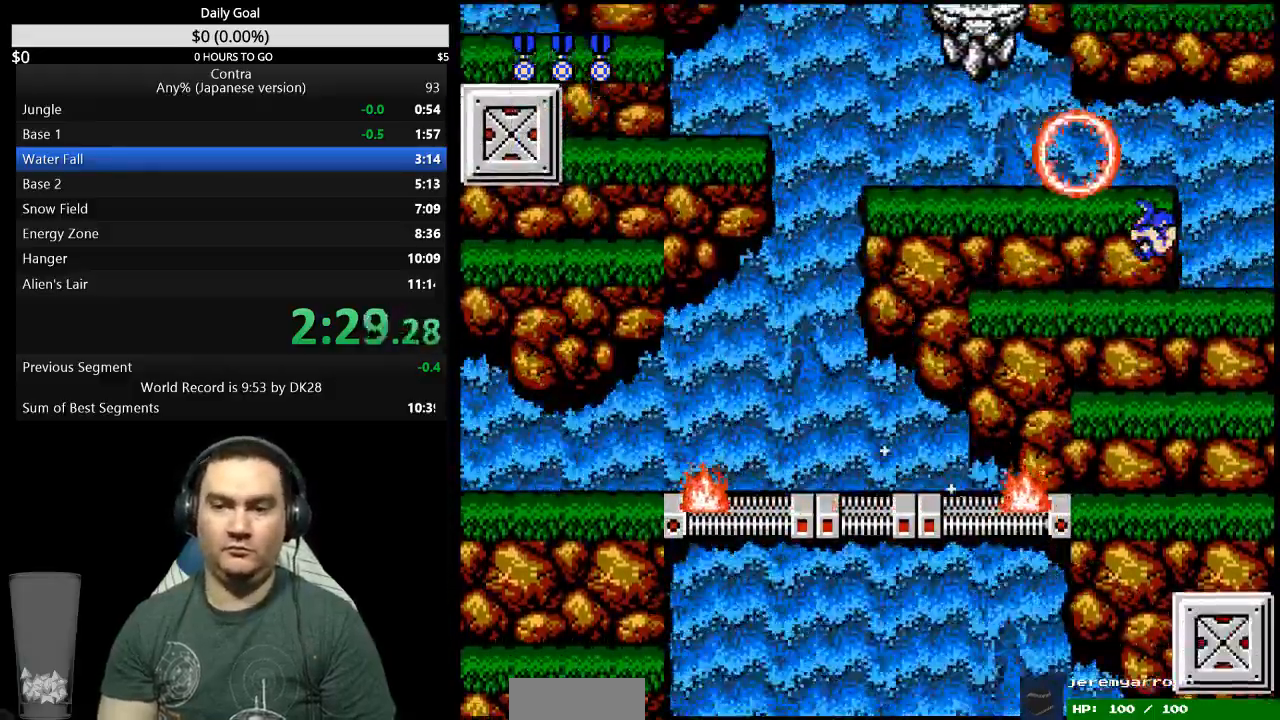
{"dt_ms": 500, "buttons": ["DPAD_LEFT"], "events": [[67, "DPAD_RIGHT", "up"], [167, "DPAD_LEFT", "down"]]}
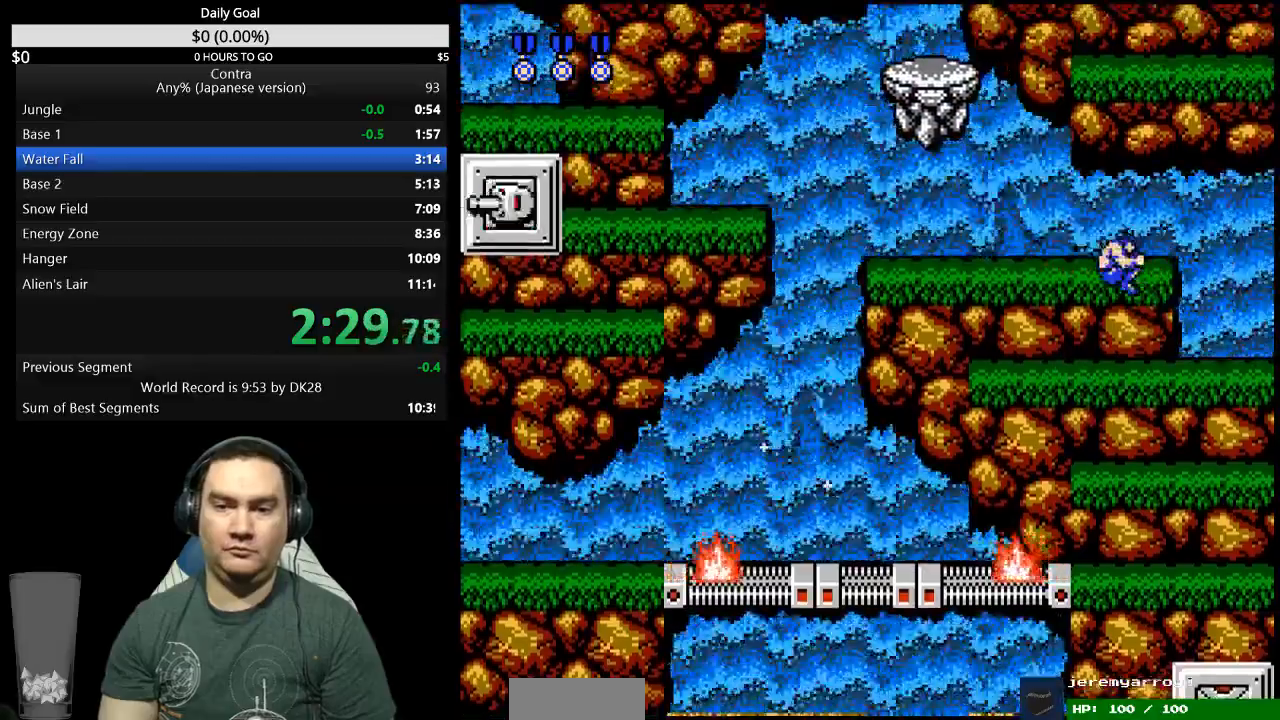
{"dt_ms": 500, "buttons": ["DPAD_LEFT"]}
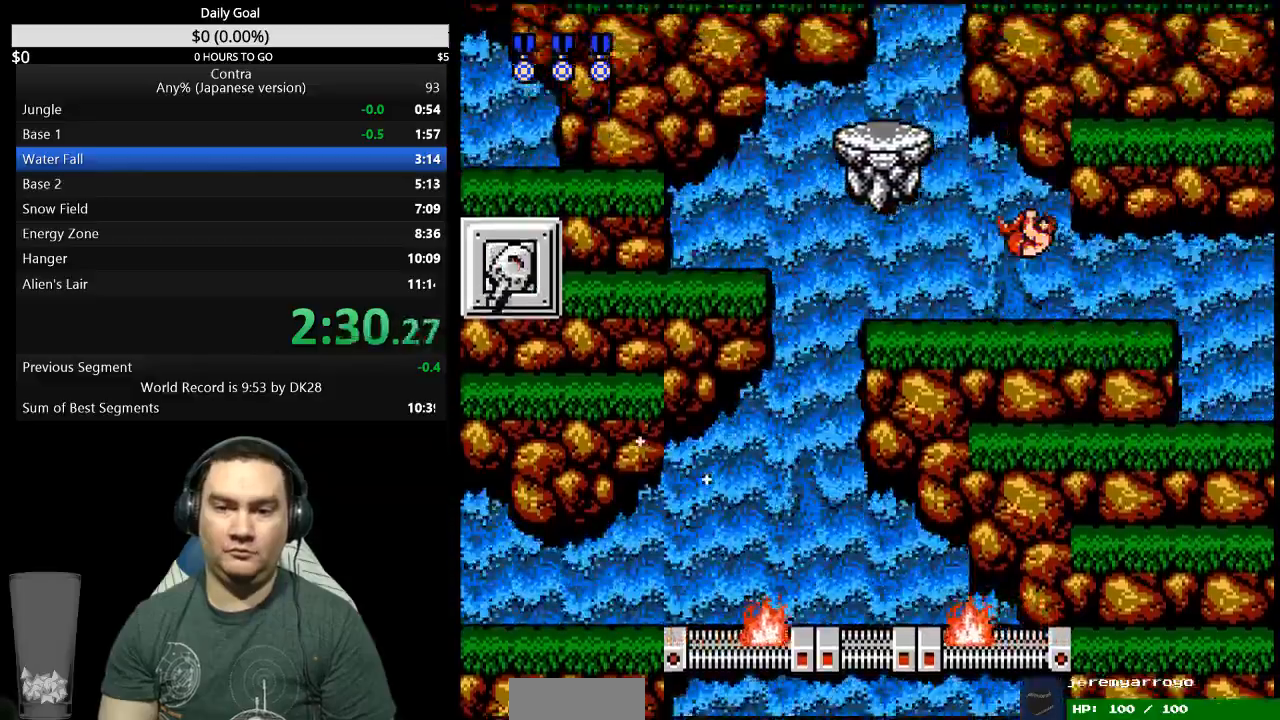
{"dt_ms": 500, "buttons": ["DPAD_LEFT"], "events": []}
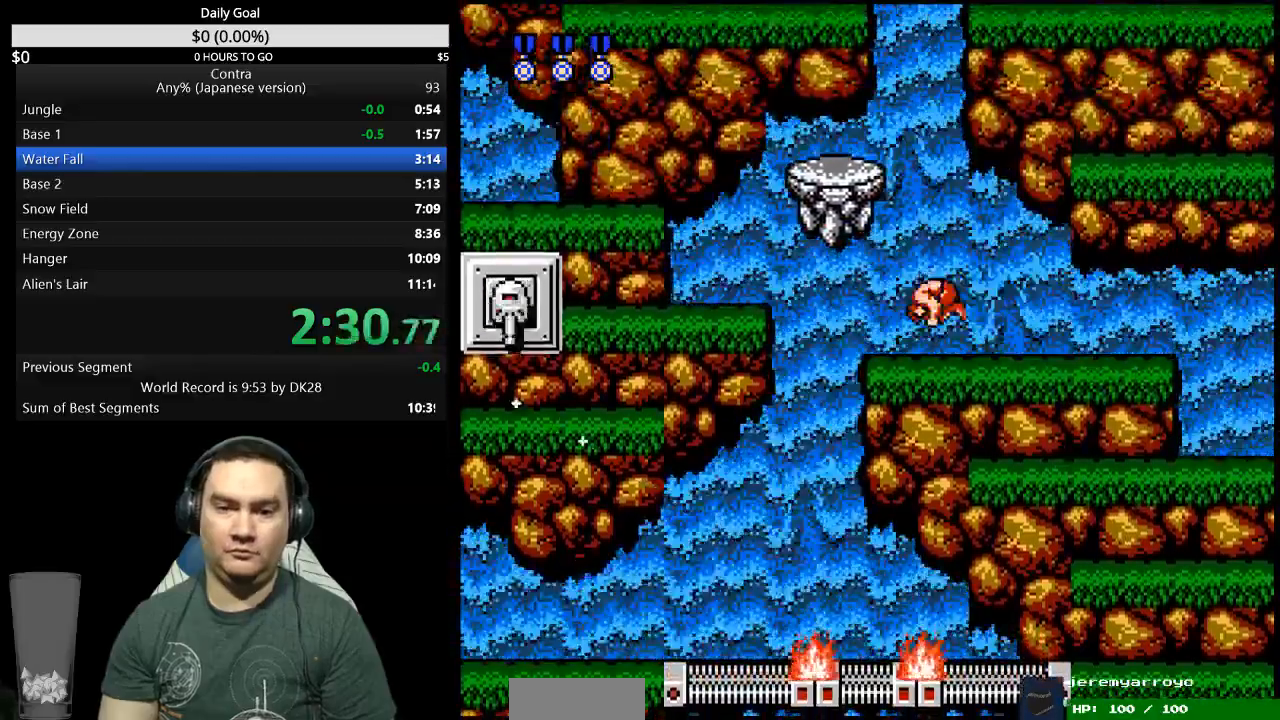
{"dt_ms": 500, "buttons": ["A", "DPAD_LEFT"], "events": [[100, "A", "down"]]}
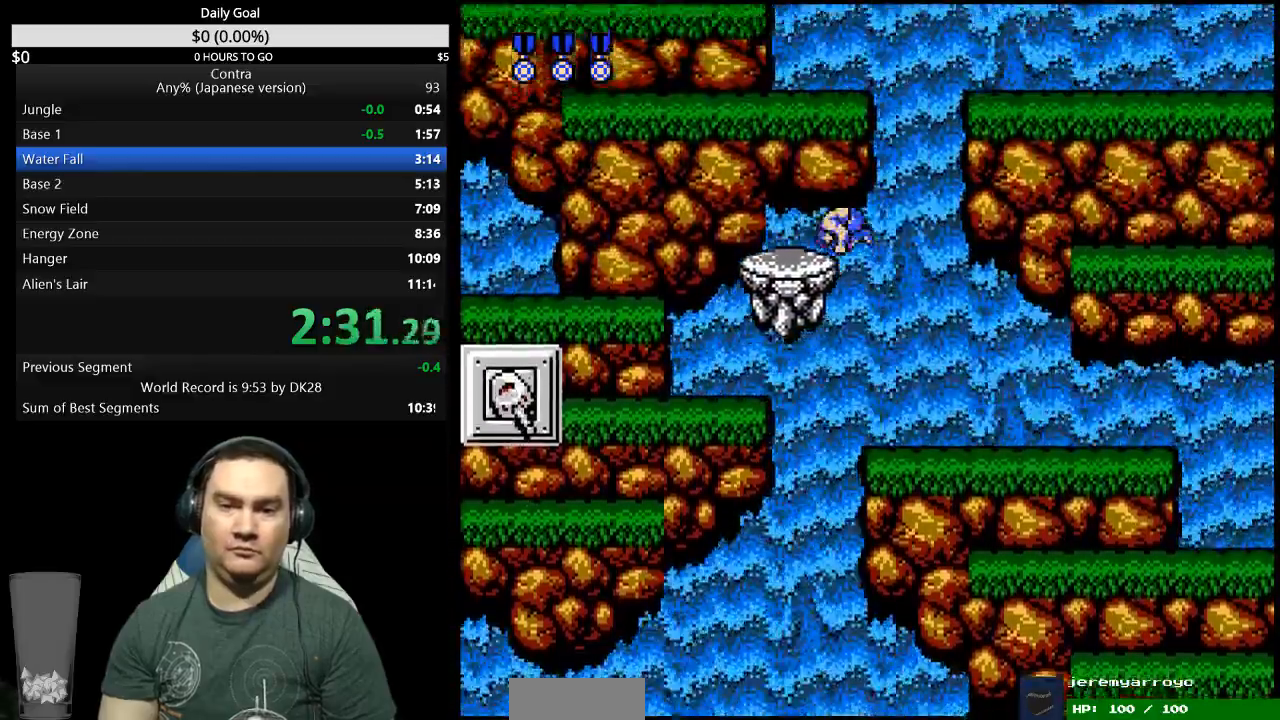
{"dt_ms": 500, "buttons": ["DPAD_LEFT"], "events": [[33, "A", "up"]]}
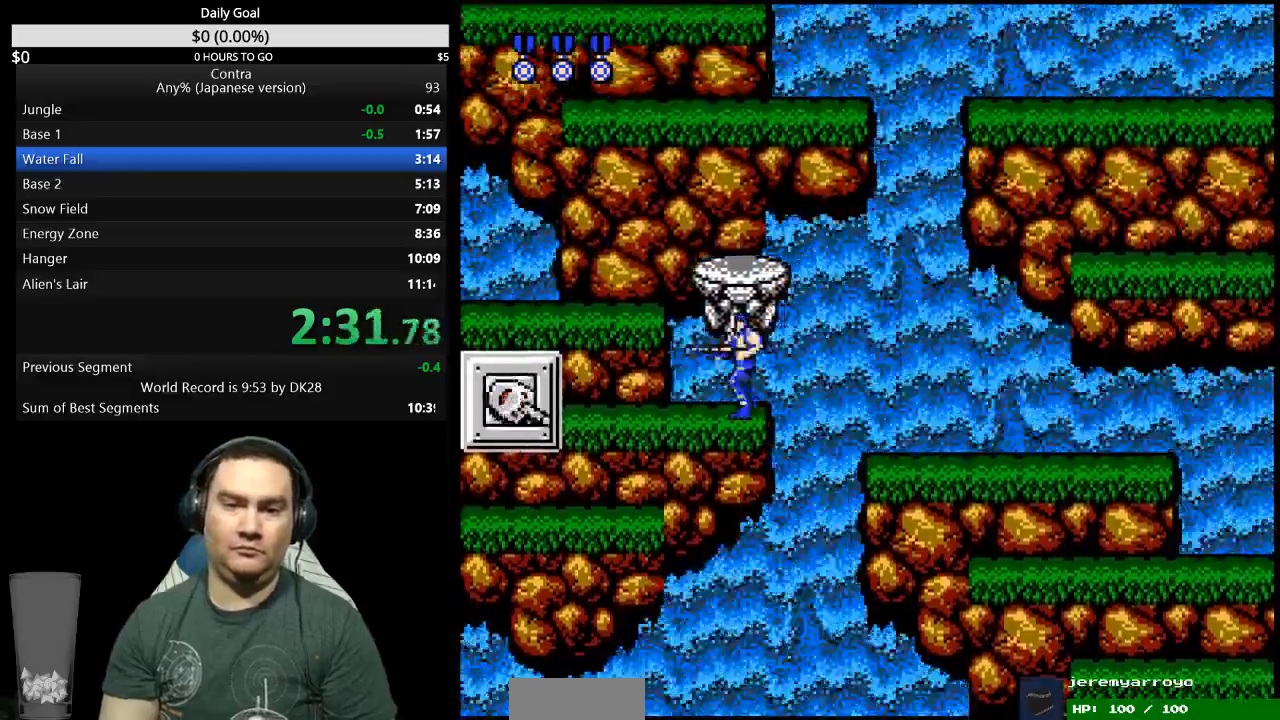
{"dt_ms": 500, "buttons": ["DPAD_RIGHT"]}